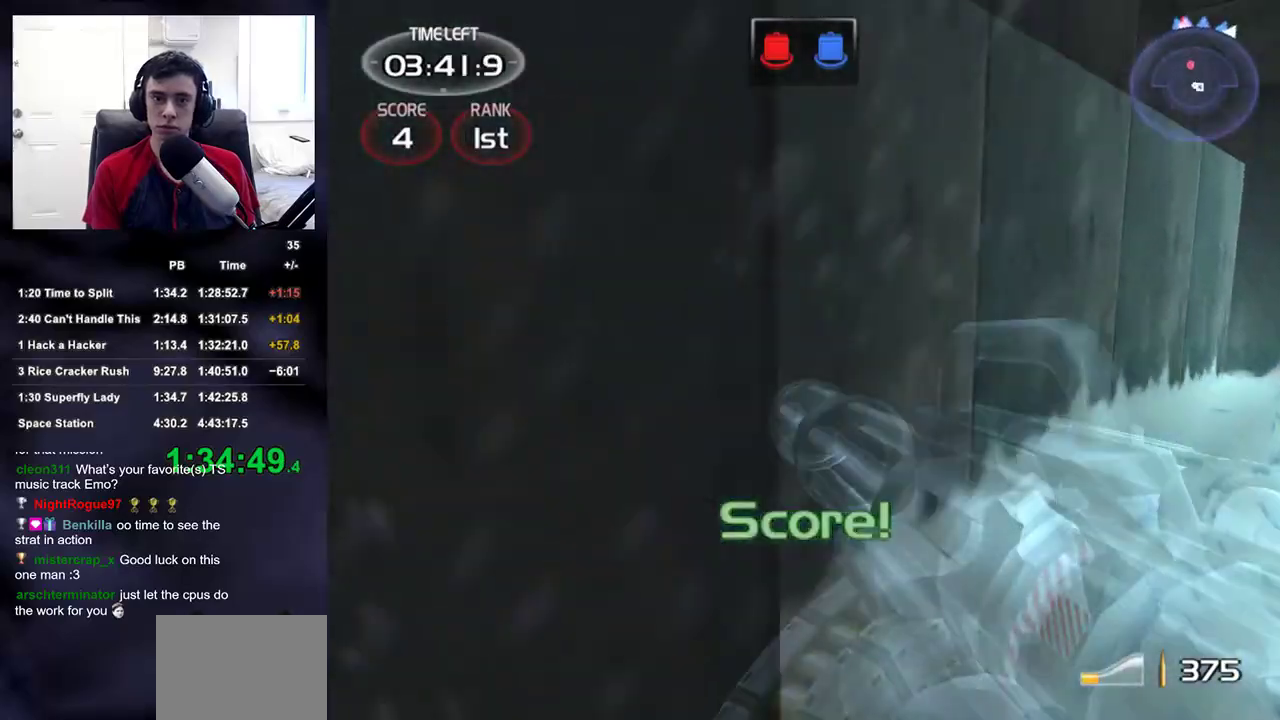
Gameplay with a controller (PlayStation layout); each line is a JSON object with the inputs held at the frame after it. "events" lists button and stick changes between this image and that frame as [ms after this image, input, new state], when the widget could be followed in between. This document gives stick clicks only as held states, not as events.
{"buttons": [], "left_stick": "up-left", "right_stick": "up-right"}
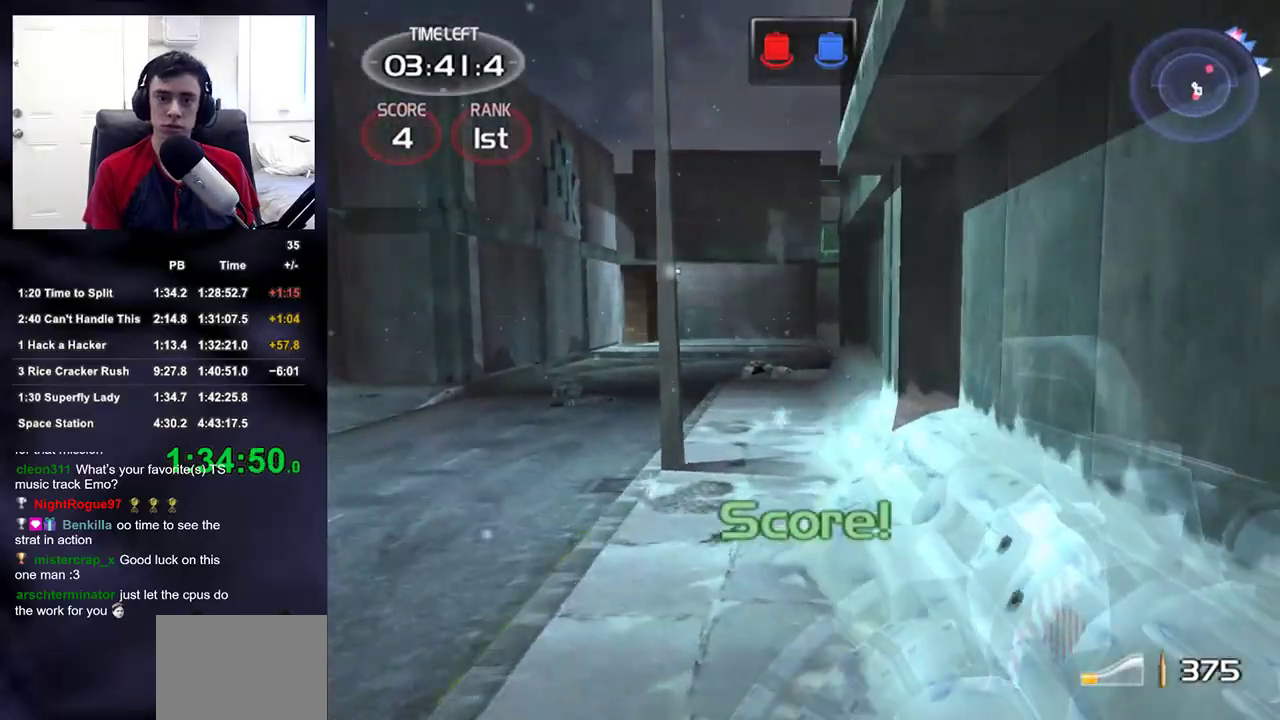
{"buttons": [], "left_stick": "up-left", "right_stick": "center", "events": [[67, "right_stick", "center"]]}
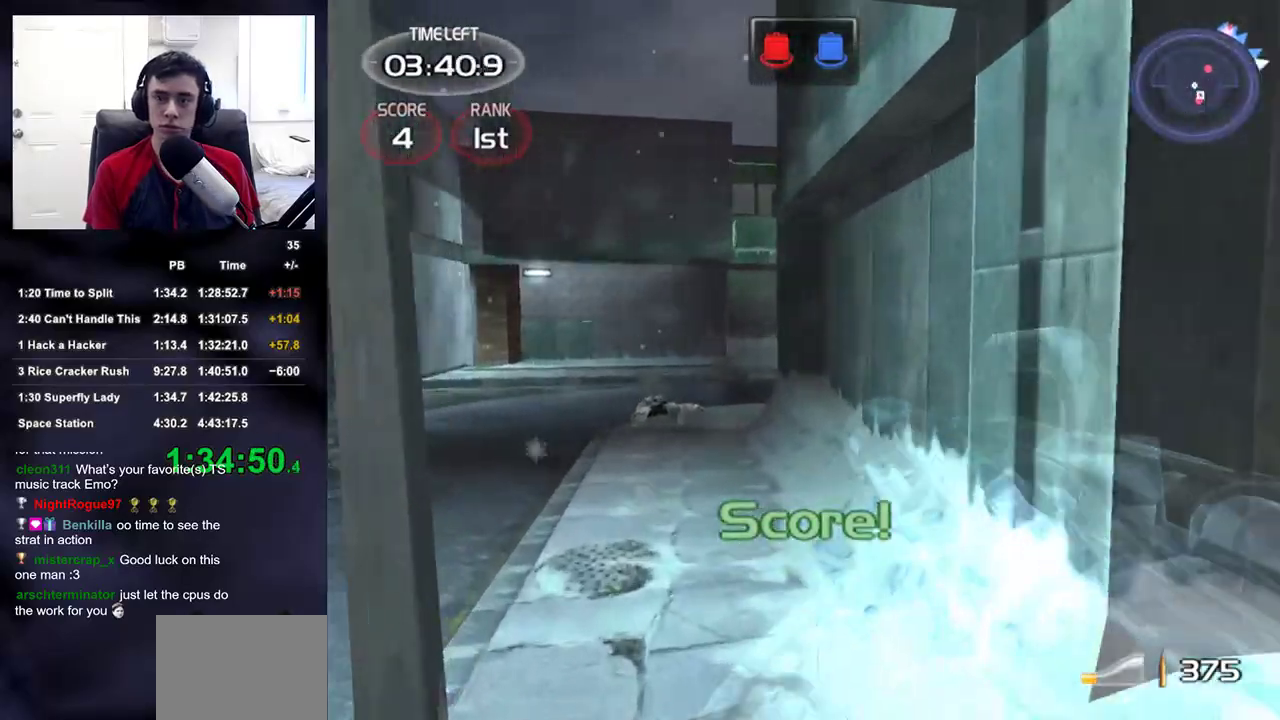
{"buttons": [], "left_stick": "up-left", "right_stick": "center", "events": [[67, "right_stick", "up"], [117, "right_stick", "center"]]}
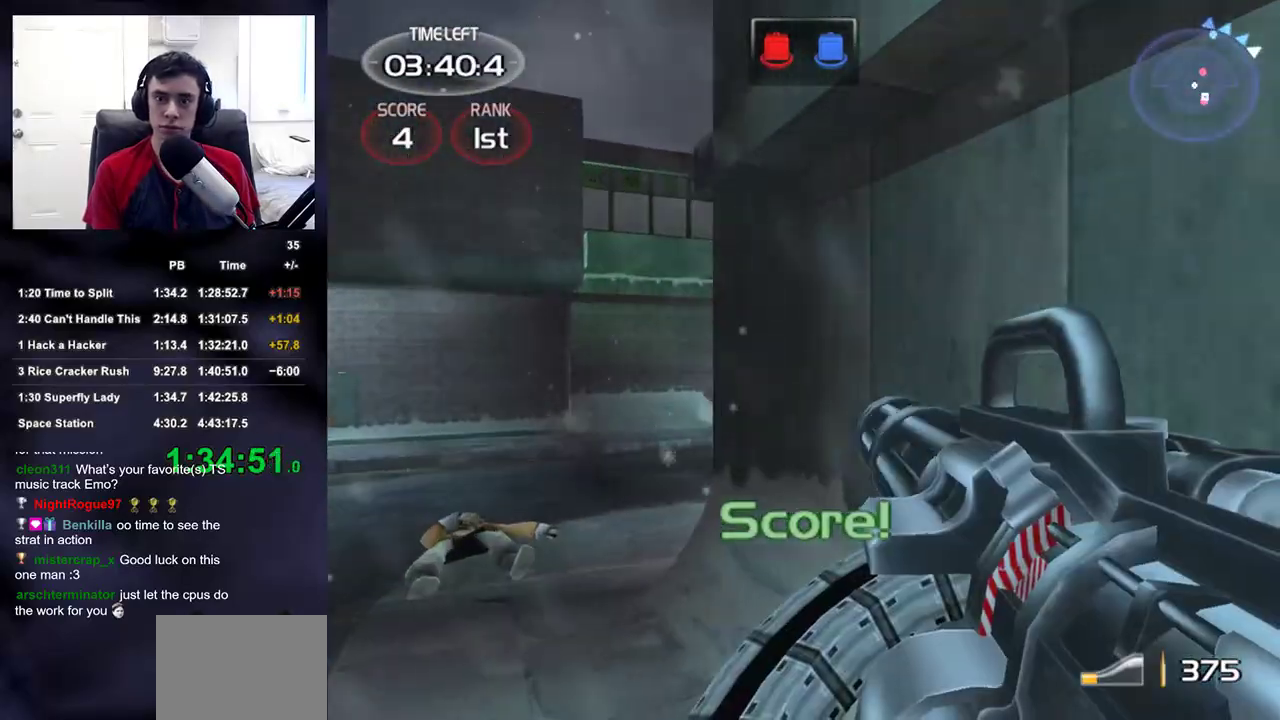
{"buttons": [], "left_stick": "up-left", "right_stick": "center", "events": []}
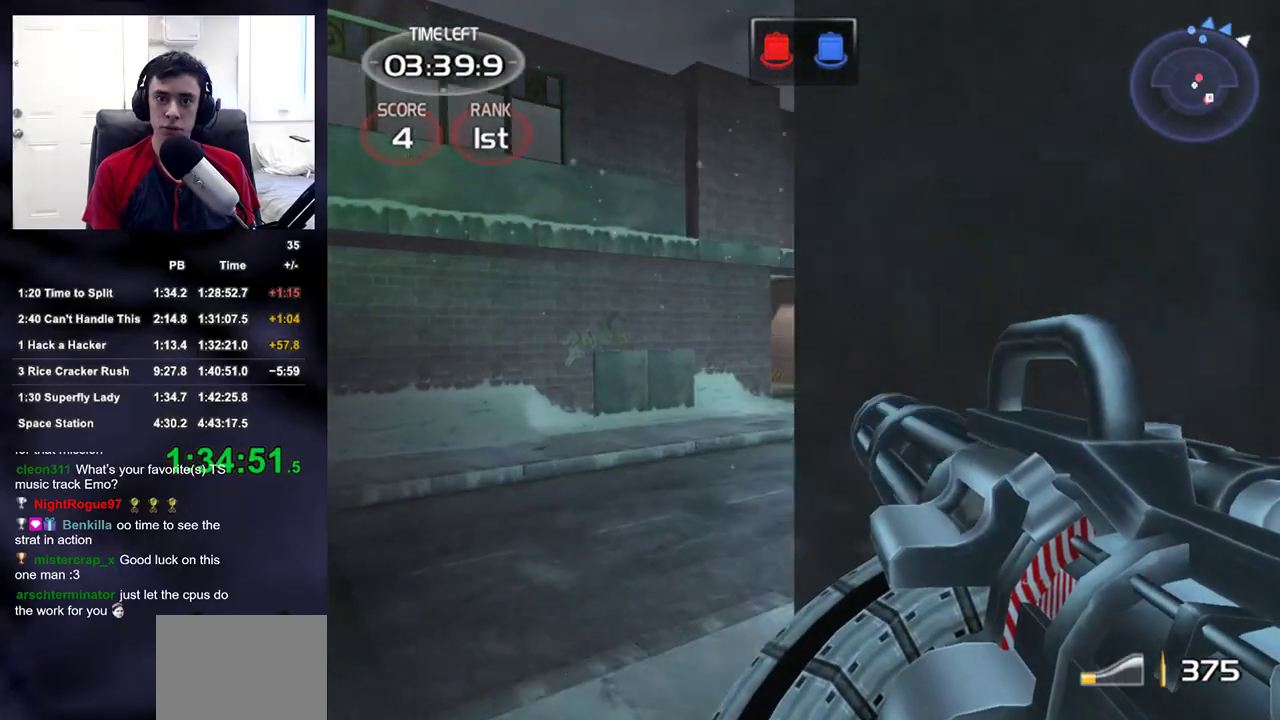
{"buttons": [], "left_stick": "up-left", "right_stick": "center", "events": [[117, "right_stick", "right"], [267, "right_stick", "center"]]}
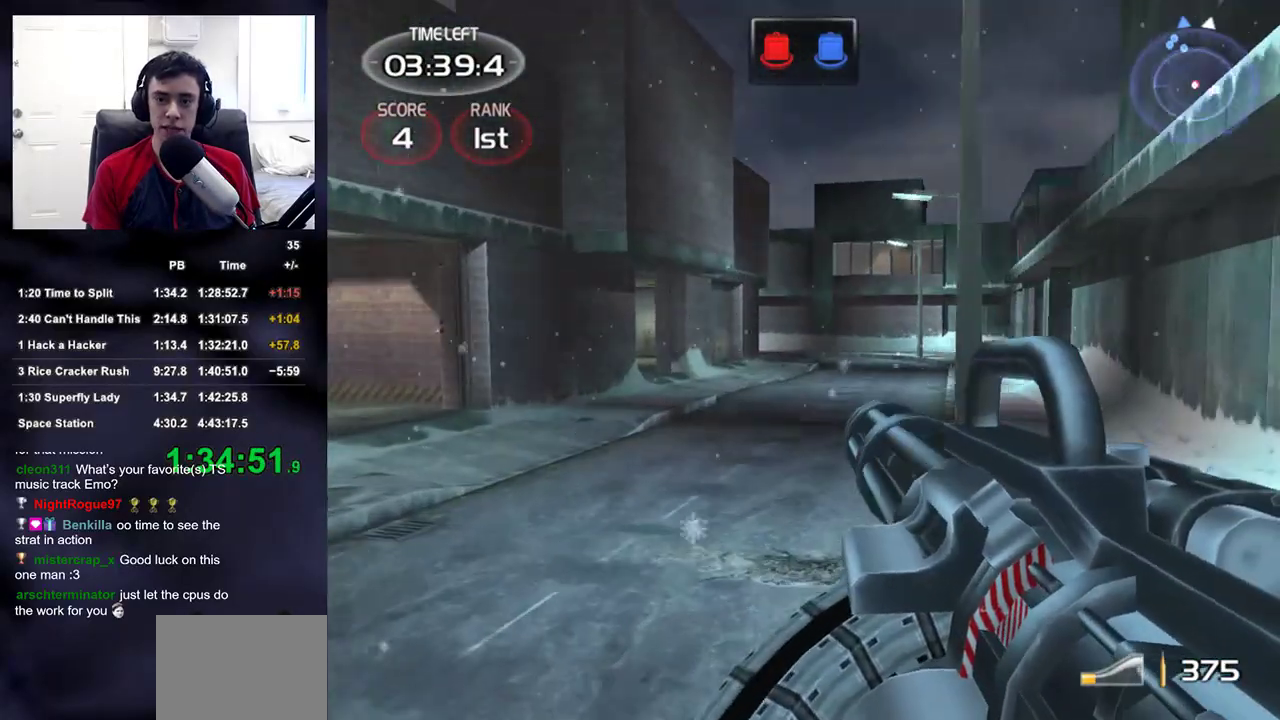
{"buttons": [], "left_stick": "up", "right_stick": "right"}
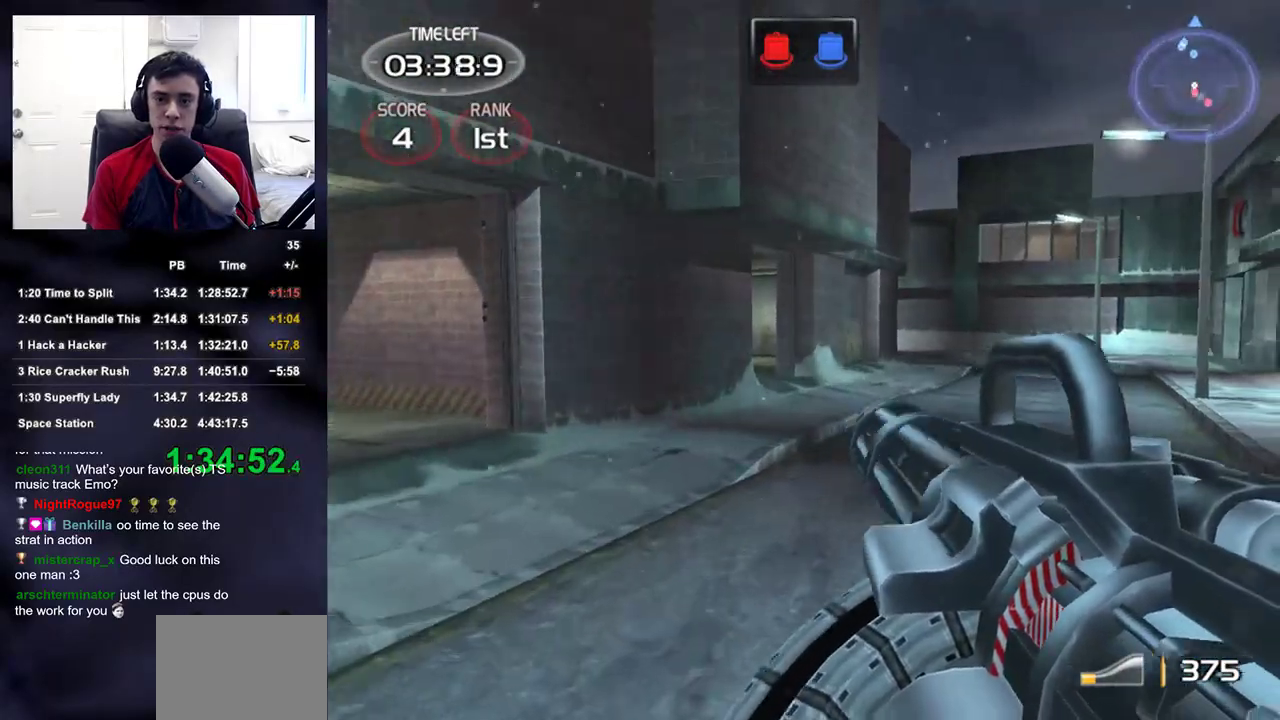
{"buttons": [], "left_stick": "up", "right_stick": "center"}
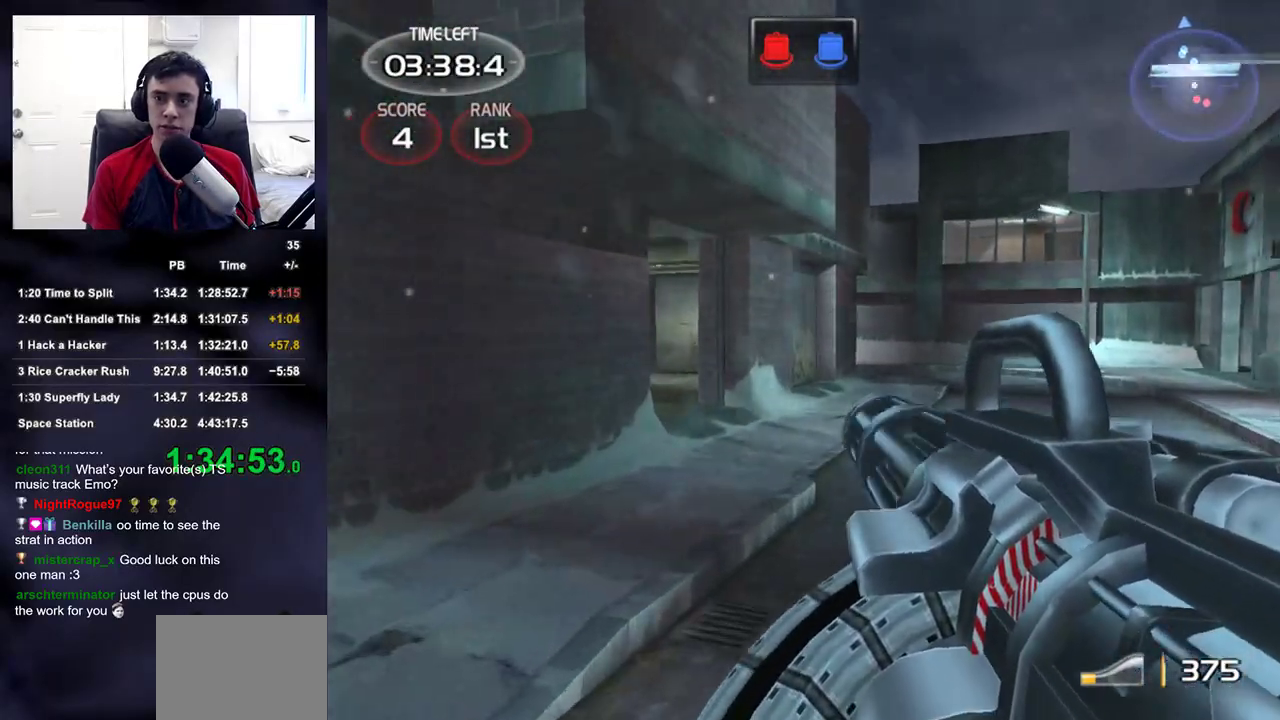
{"buttons": [], "left_stick": "up", "right_stick": "center", "events": []}
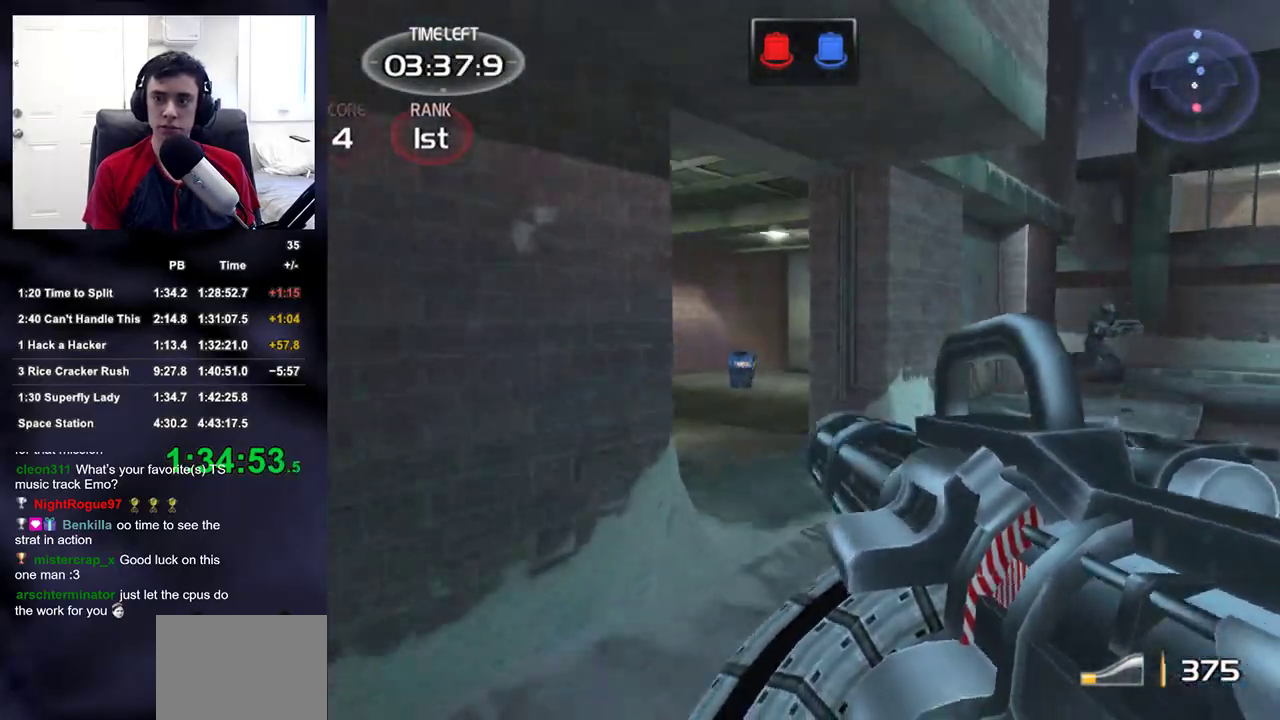
{"buttons": [], "left_stick": "up", "right_stick": "center", "events": []}
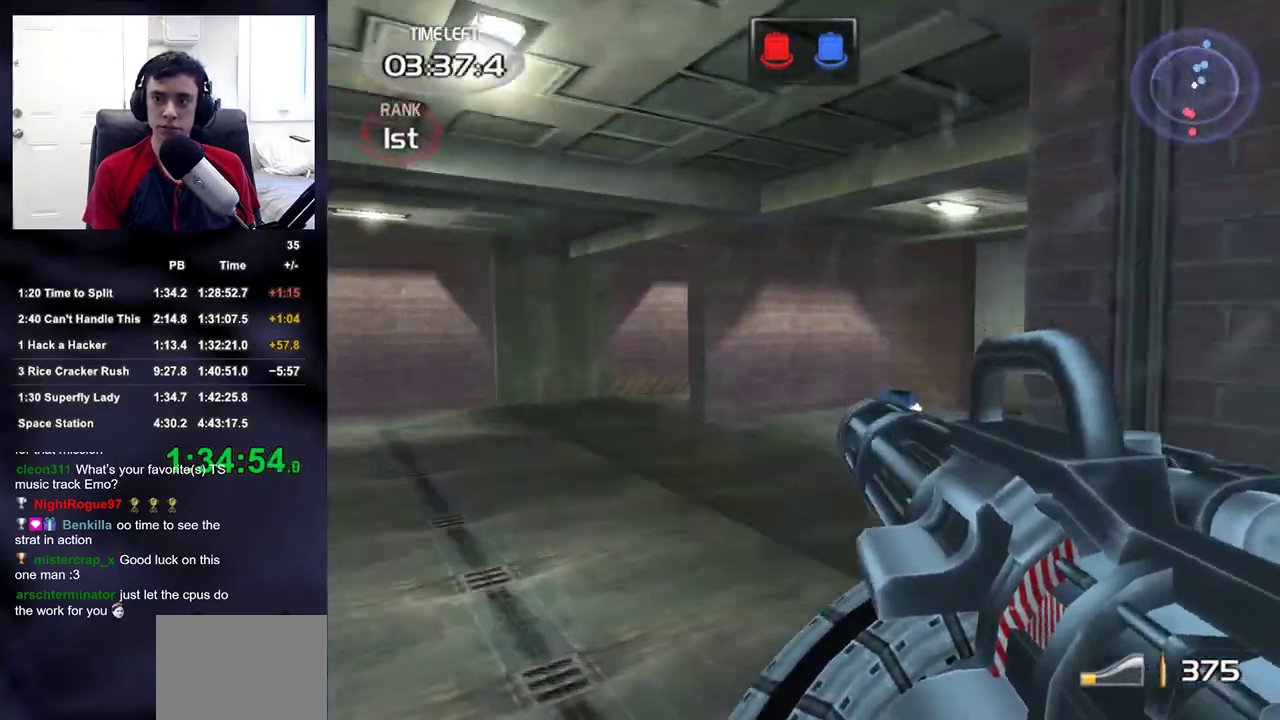
{"buttons": [], "left_stick": "up", "right_stick": "center", "events": []}
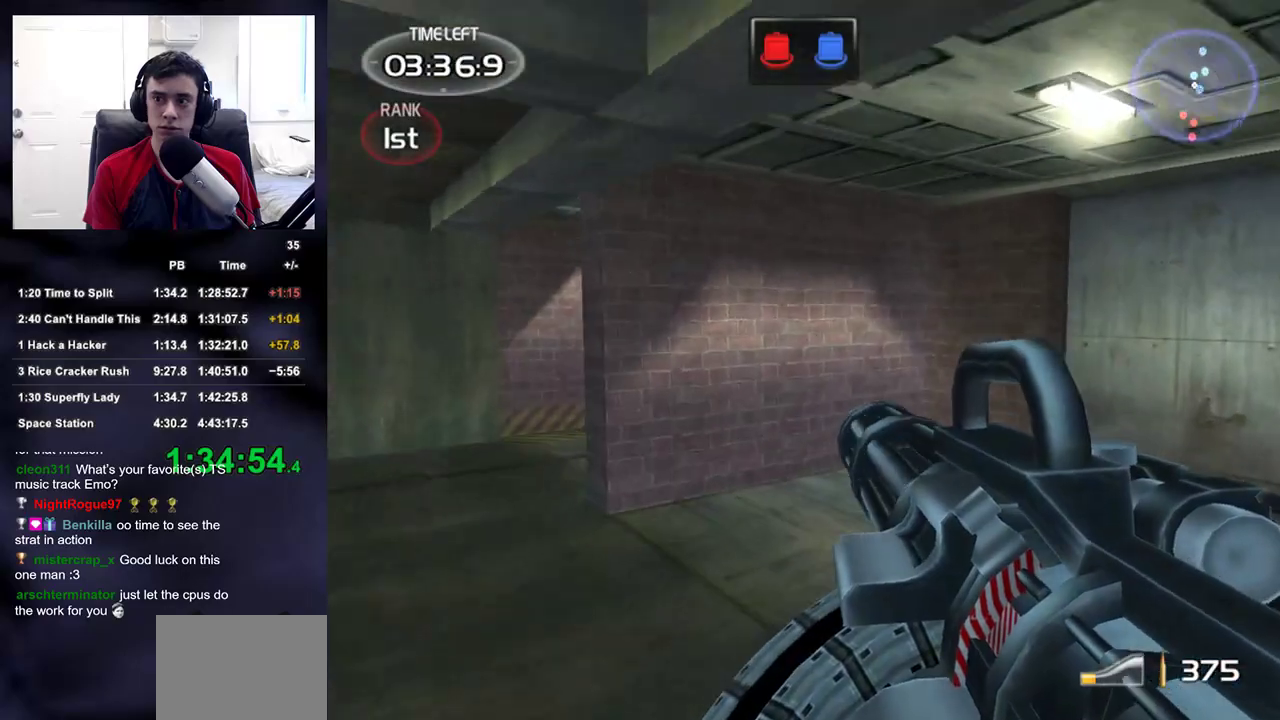
{"buttons": [], "left_stick": "up", "right_stick": "center", "events": []}
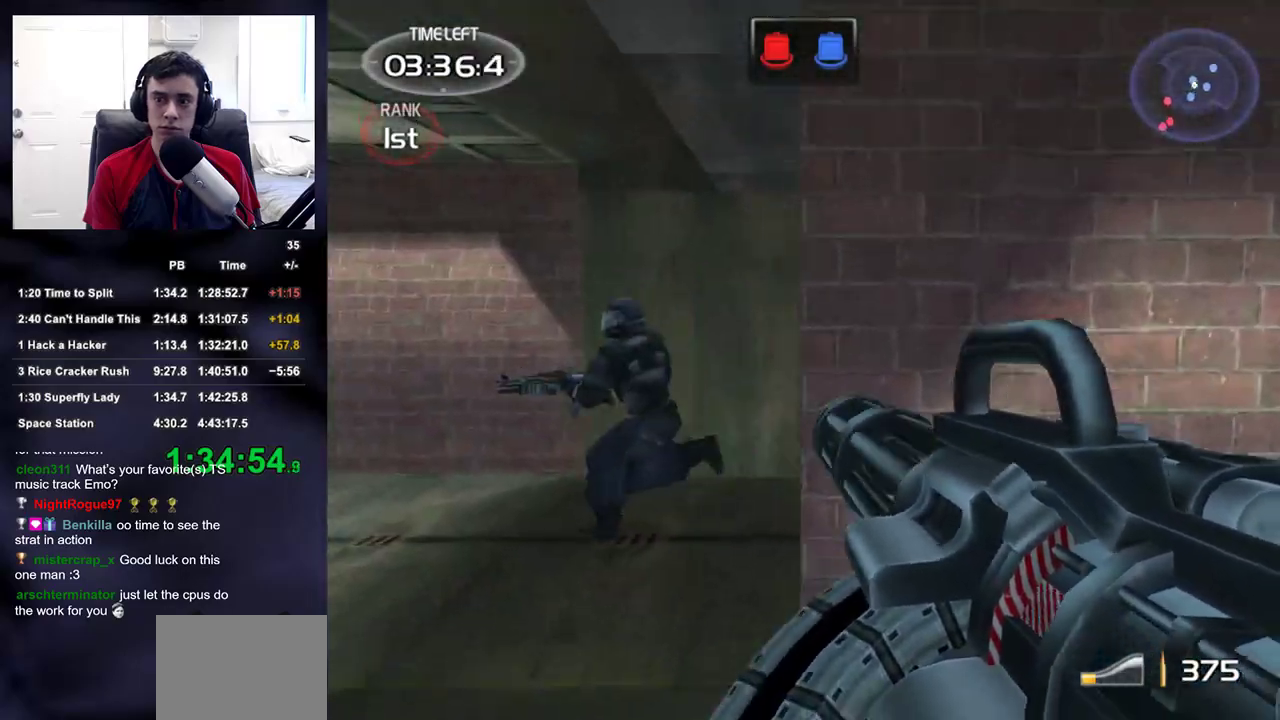
{"buttons": [], "left_stick": "up", "right_stick": "right"}
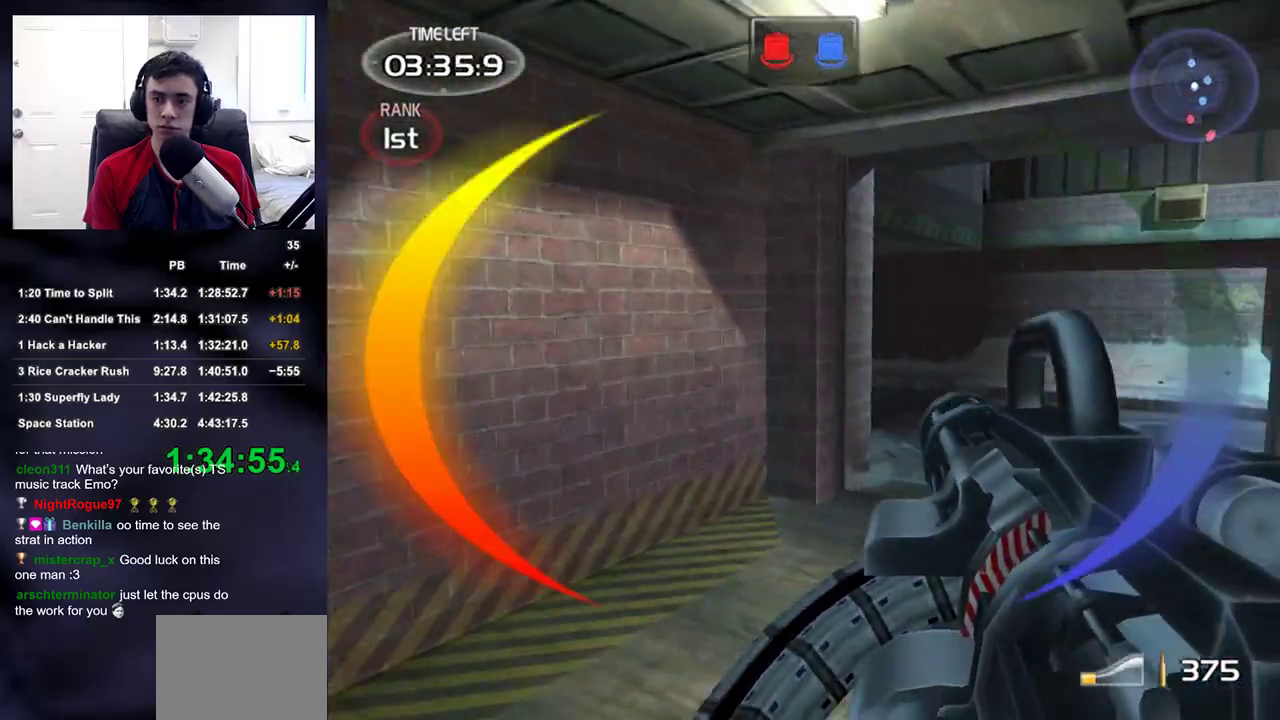
{"buttons": [], "left_stick": "up-right", "right_stick": "center"}
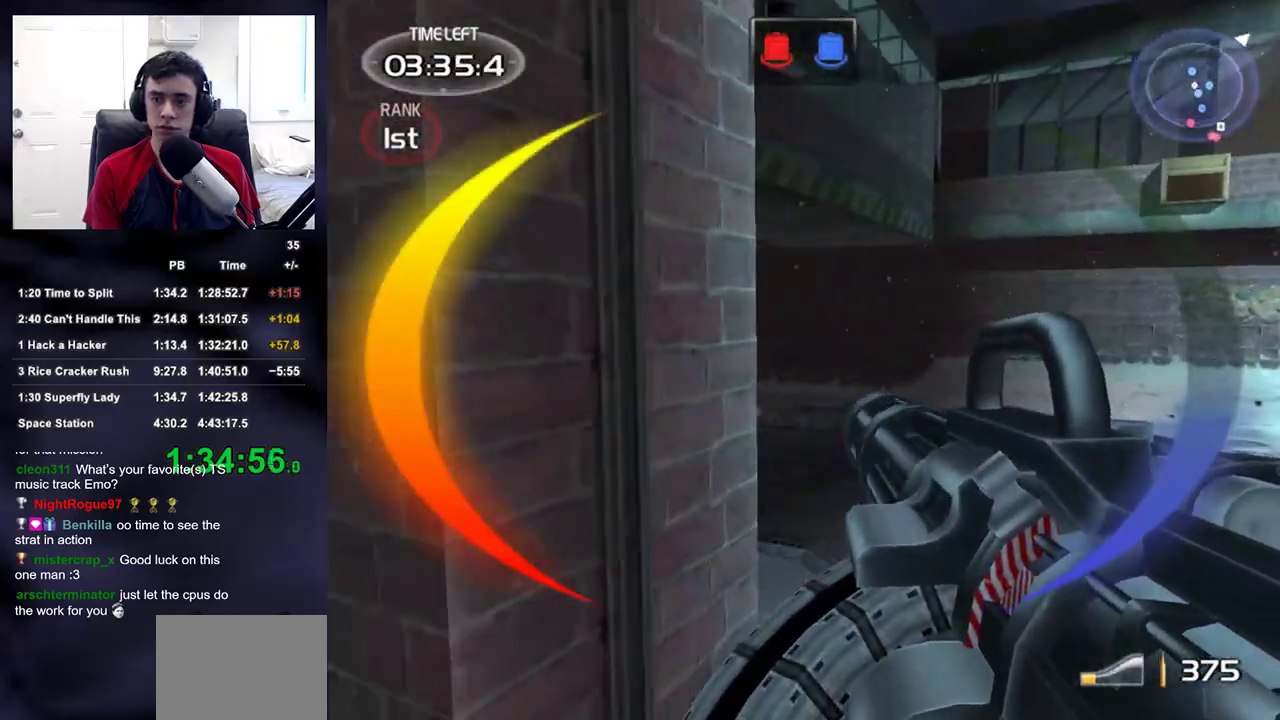
{"buttons": [], "left_stick": "up", "right_stick": "center", "events": [[150, "right_stick", "left"], [167, "left_stick", "up"], [250, "right_stick", "center"]]}
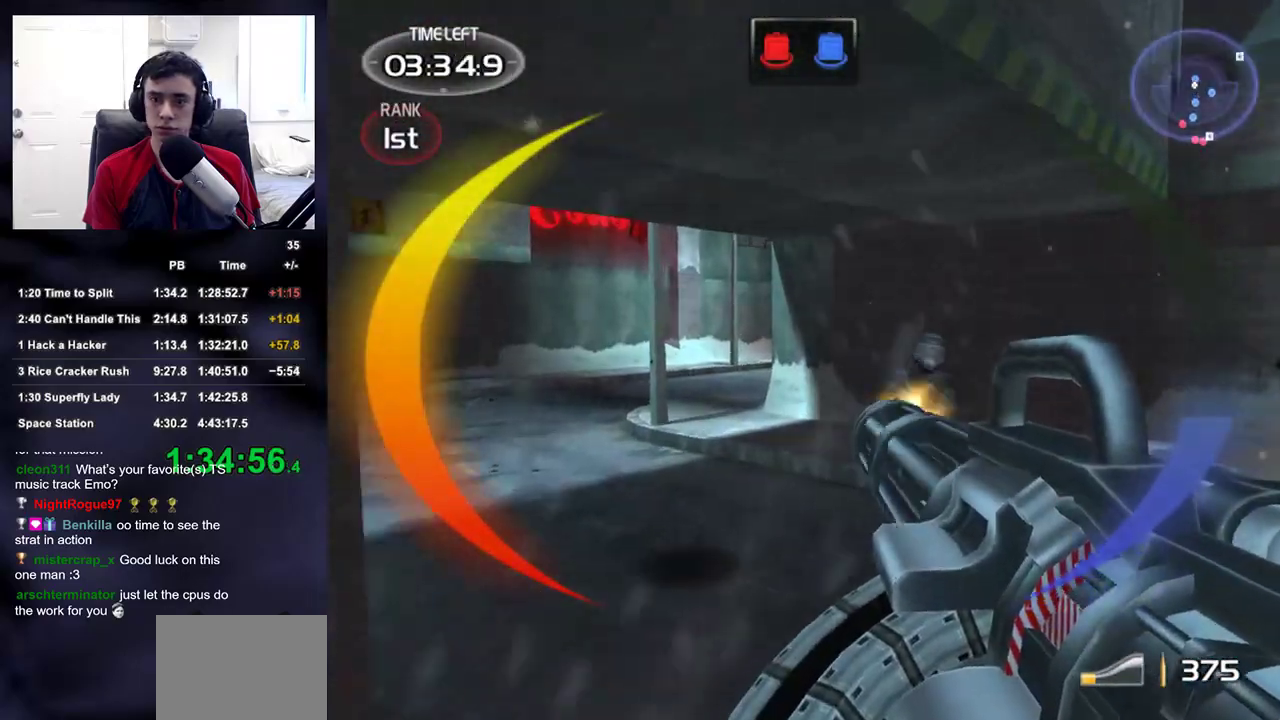
{"buttons": ["R1", "R2"], "left_stick": "up-left", "right_stick": "left", "events": [[150, "R1", "down"], [150, "R2", "down"], [150, "right_stick", "right"], [233, "left_stick", "up-left"], [283, "right_stick", "center"], [467, "right_stick", "left"]]}
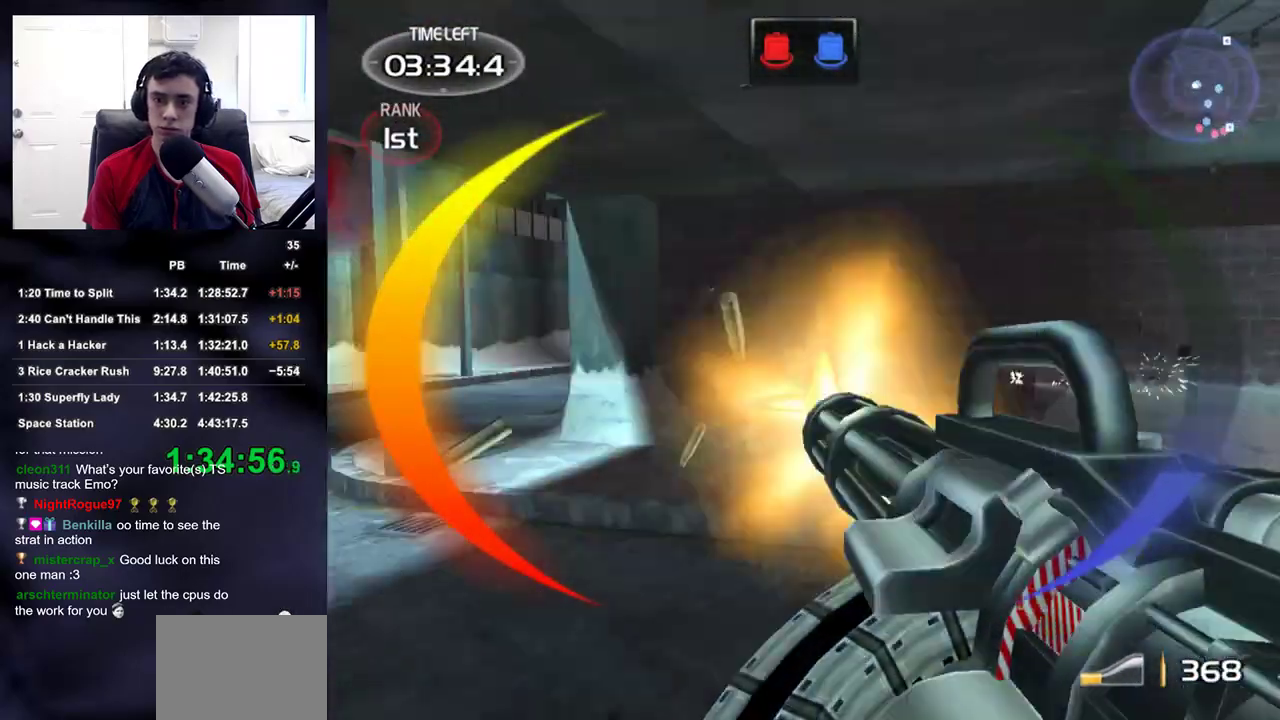
{"buttons": [], "left_stick": "up", "right_stick": "center", "events": [[50, "R1", "up"], [50, "R2", "up"], [50, "right_stick", "up-left"], [150, "right_stick", "left"], [183, "left_stick", "up"], [317, "right_stick", "up-left"], [383, "right_stick", "center"]]}
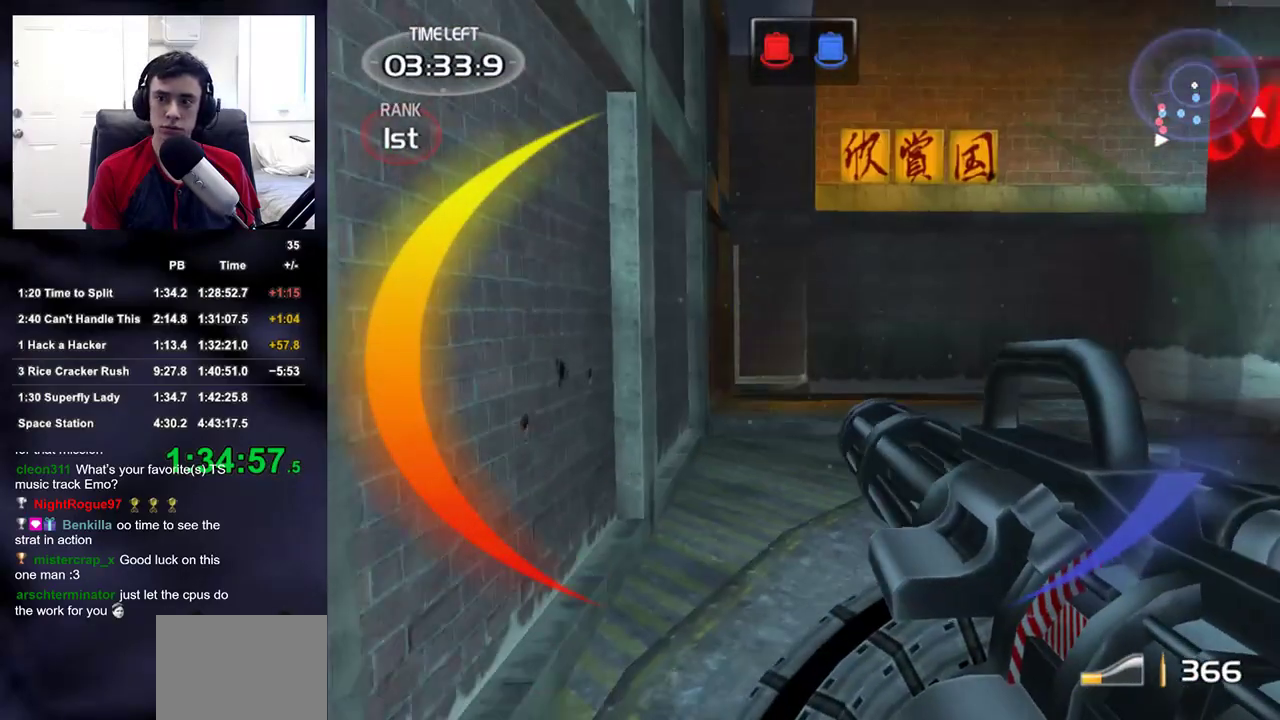
{"buttons": [], "left_stick": "up", "right_stick": "center", "events": []}
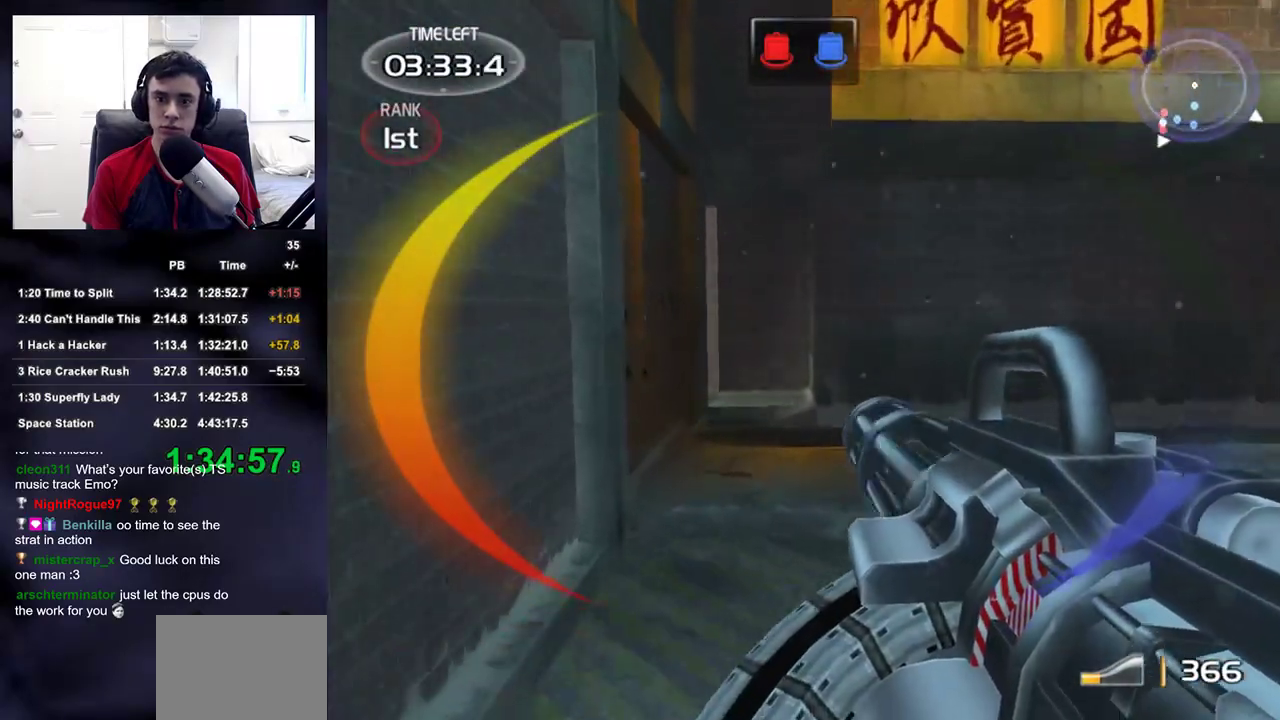
{"buttons": [], "left_stick": "up", "right_stick": "center", "events": []}
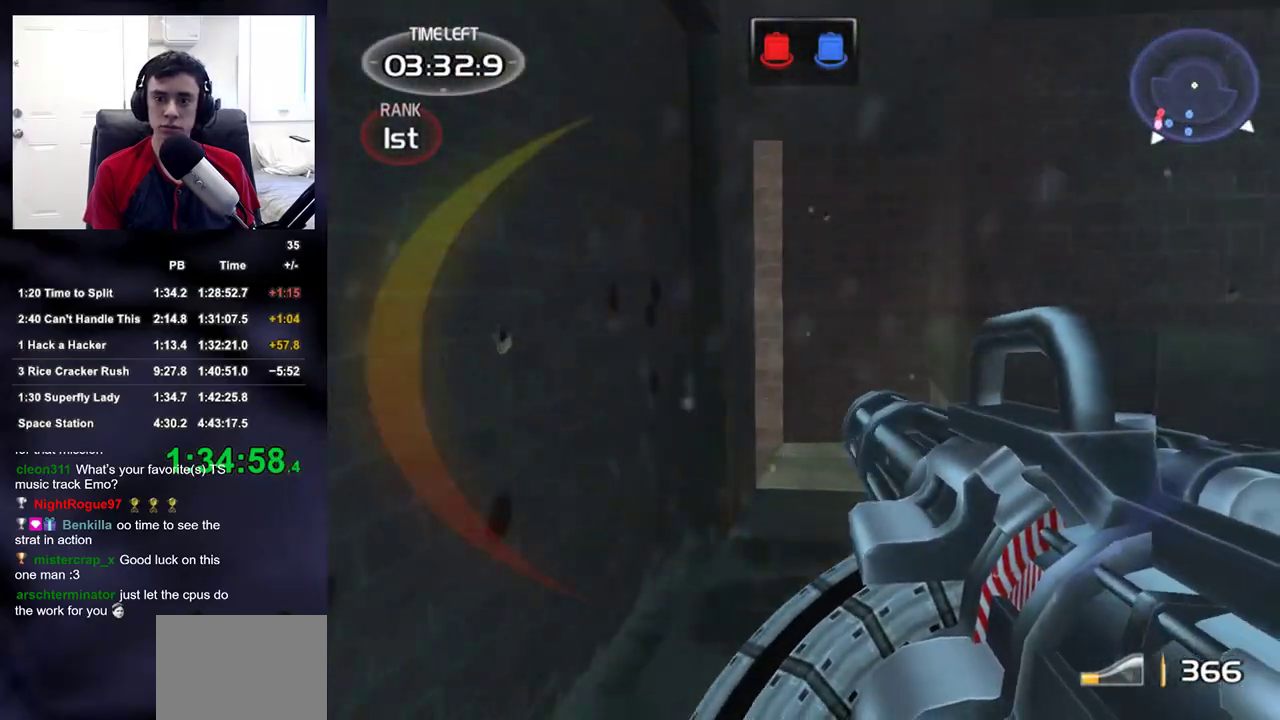
{"buttons": [], "left_stick": "up-right", "right_stick": "left", "events": [[317, "right_stick", "left"], [500, "left_stick", "up-right"]]}